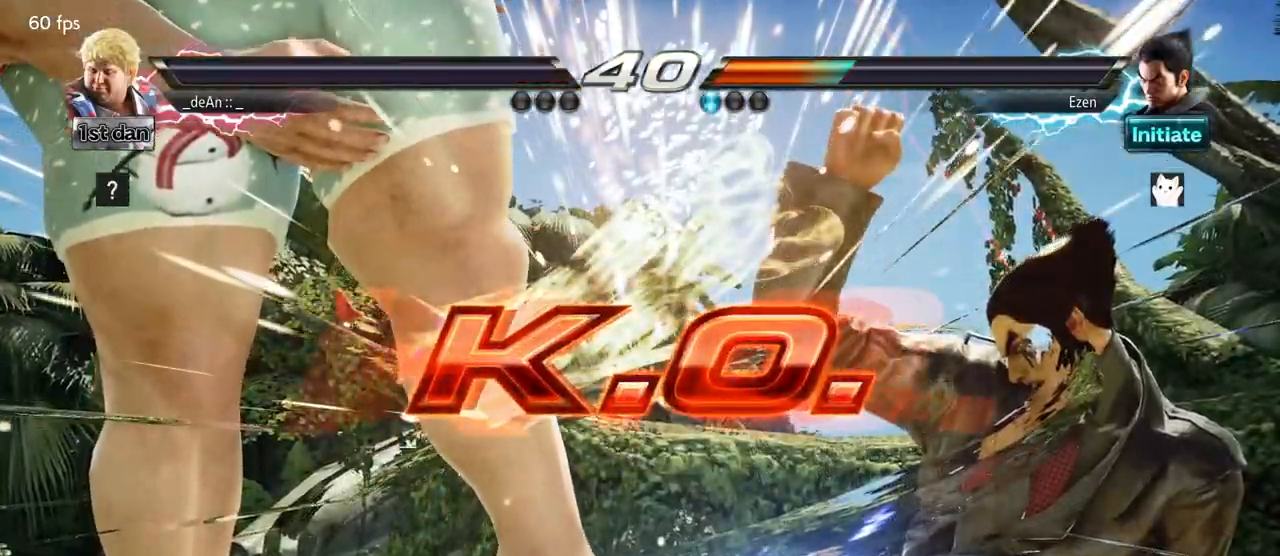
Gameplay with a controller (arcade stick); each line is a JSON object with the inputs held at the frame after it. "events" lists button and stick changes between this image and that frame as [ms after this image, input, new state], when the widget could be followed in between. Not read: L3 R3.
{"buttons": [], "left_stick": "center", "events": []}
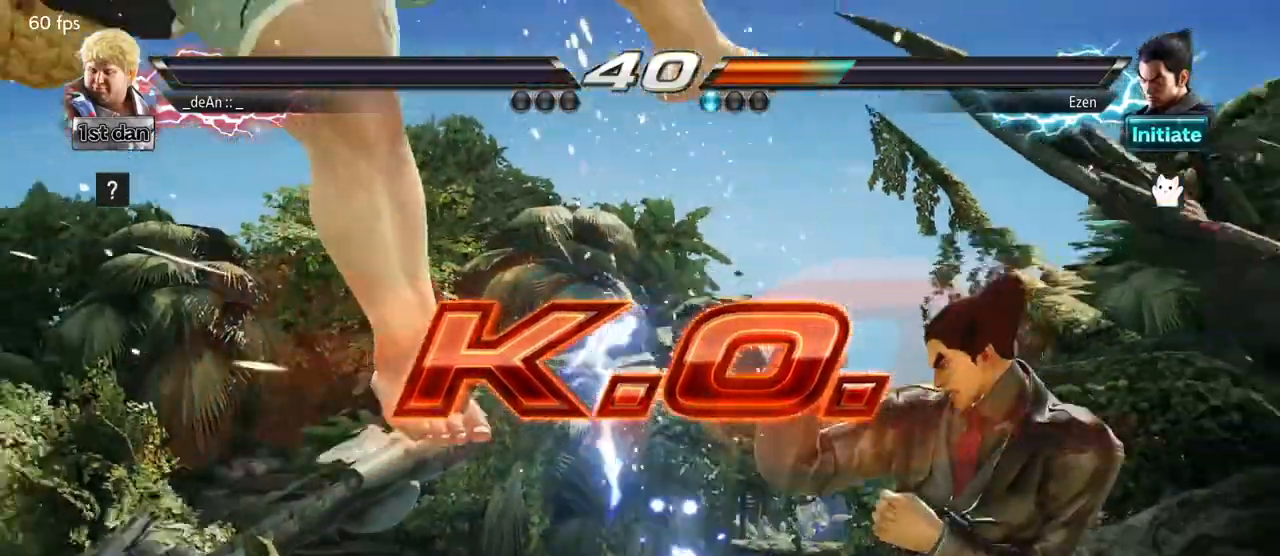
{"buttons": [], "left_stick": "center", "events": []}
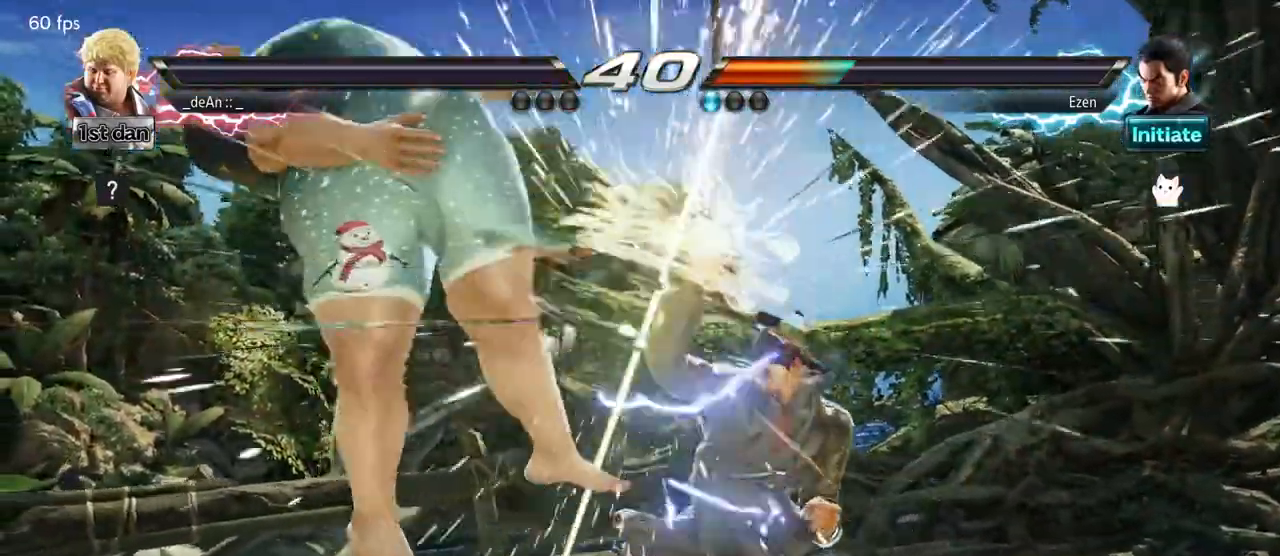
{"buttons": [], "left_stick": "center", "events": [[333, "left_stick", "right"], [400, "left_stick", "center"]]}
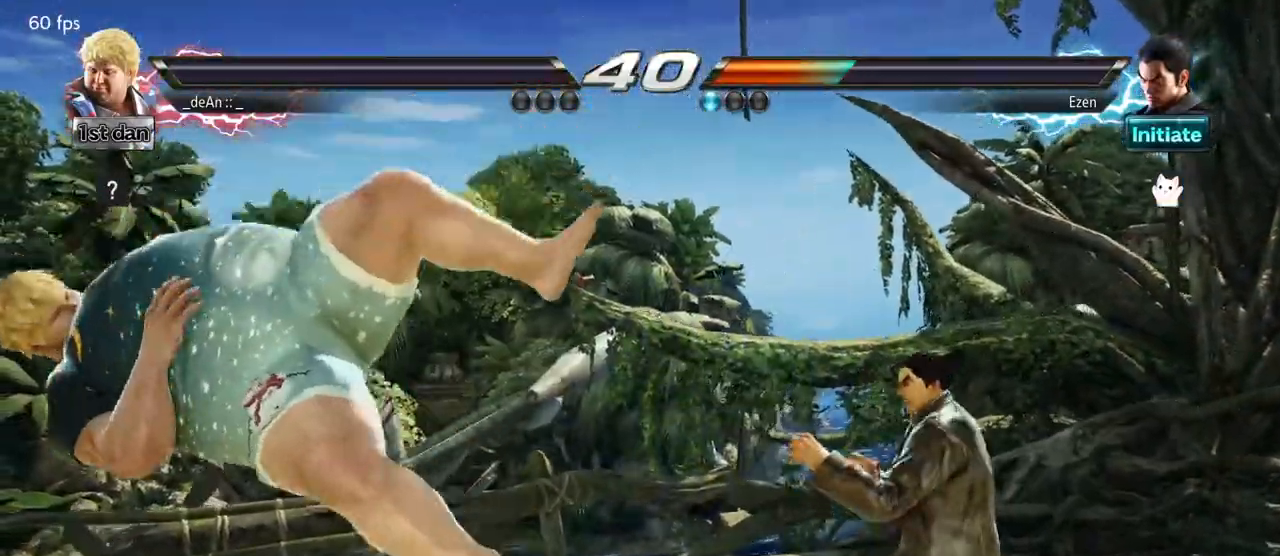
{"buttons": [], "left_stick": "right", "events": [[17, "left_stick", "down"], [133, "left_stick", "right"], [200, "left_stick", "center"], [283, "left_stick", "left"], [333, "left_stick", "down"], [467, "left_stick", "right"]]}
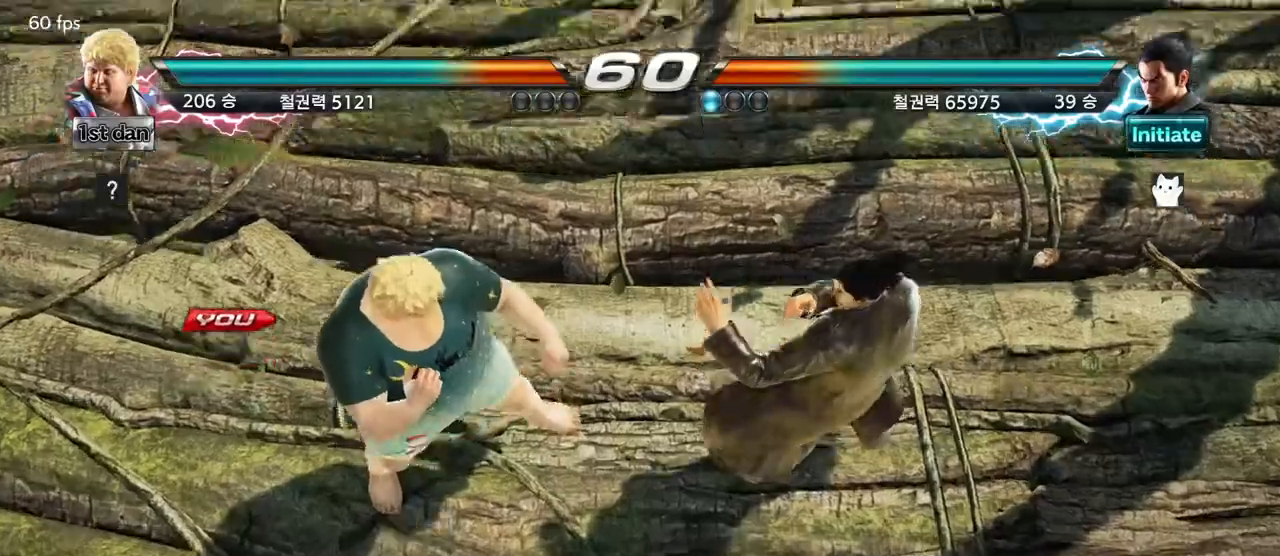
{"buttons": [], "left_stick": "left", "events": [[50, "left_stick", "center"], [183, "left_stick", "down"], [300, "left_stick", "right"], [383, "left_stick", "center"], [483, "left_stick", "left"]]}
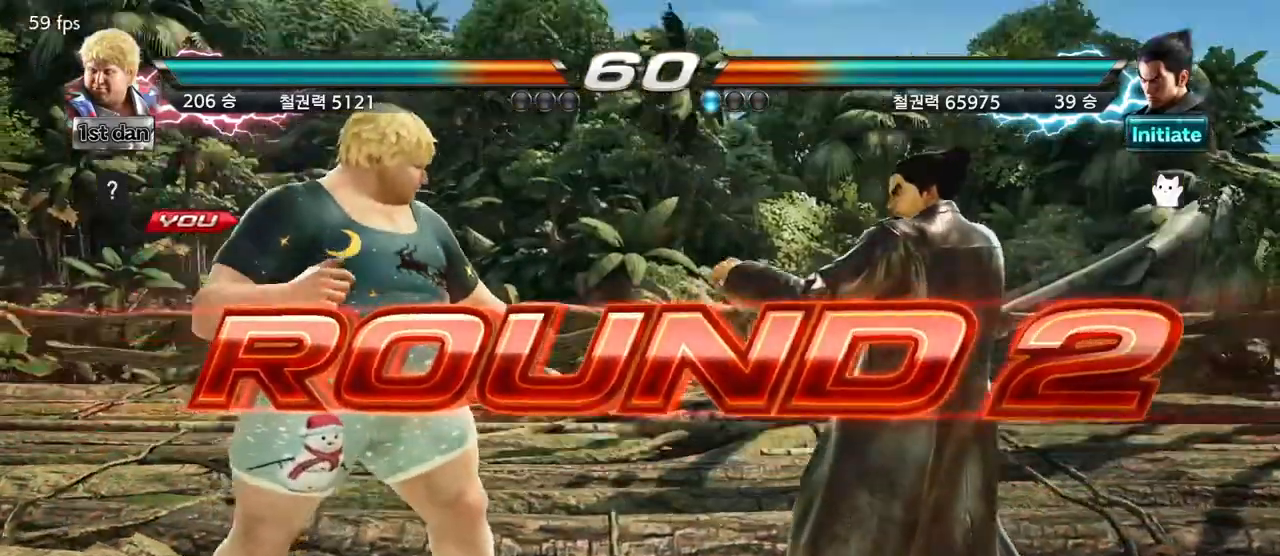
{"buttons": [], "left_stick": "center", "events": [[33, "left_stick", "down"], [133, "left_stick", "right"], [233, "left_stick", "center"], [333, "left_stick", "down"], [417, "left_stick", "center"]]}
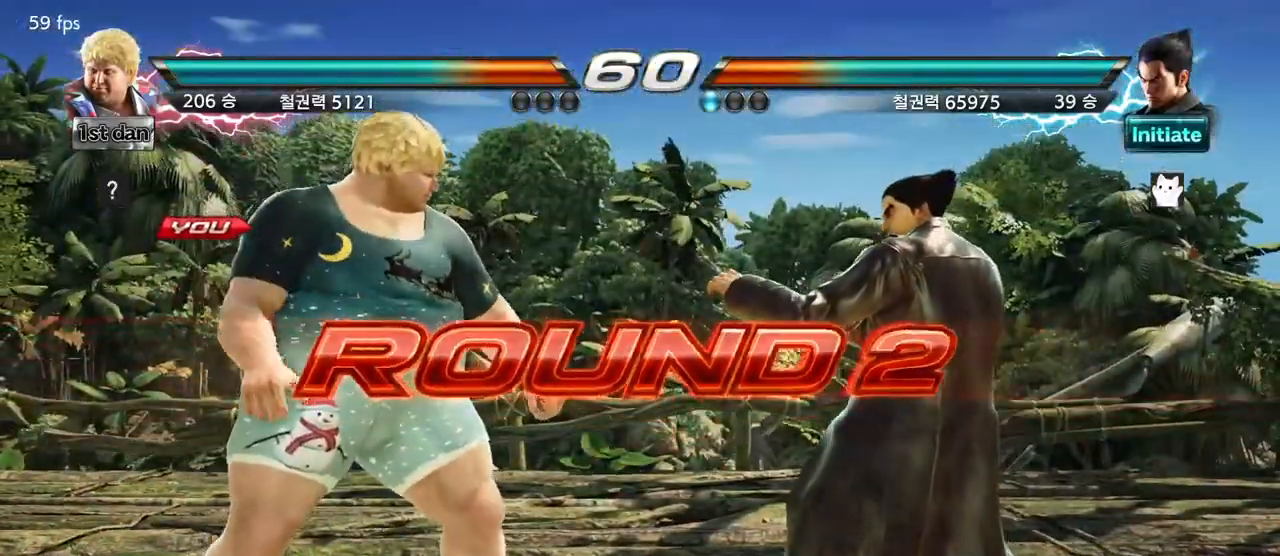
{"buttons": [], "left_stick": "center", "events": []}
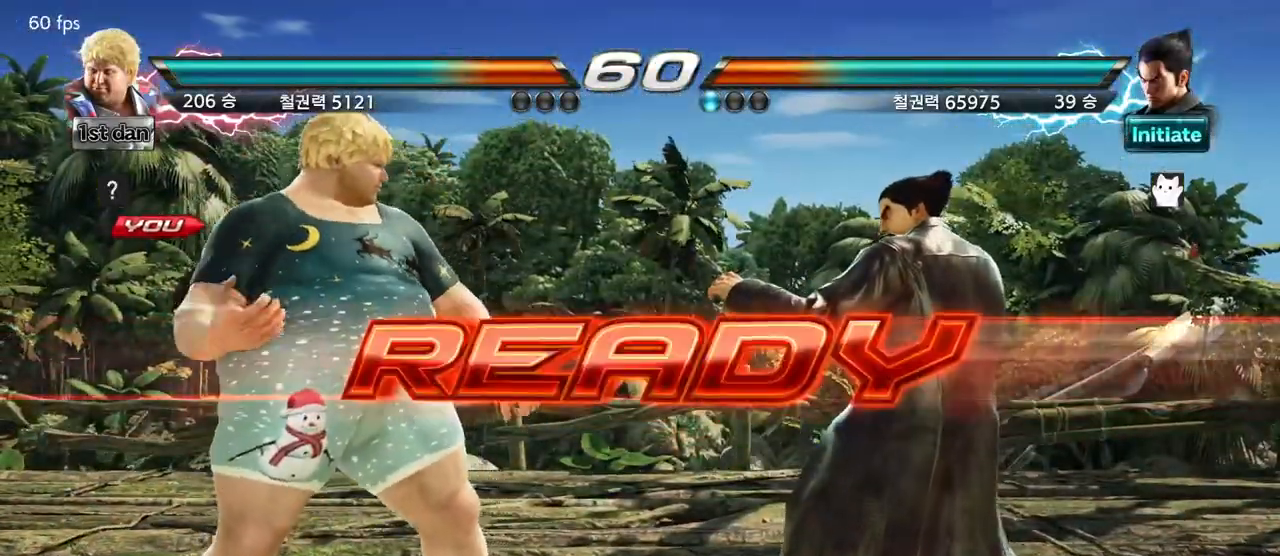
{"buttons": [], "left_stick": "center", "events": []}
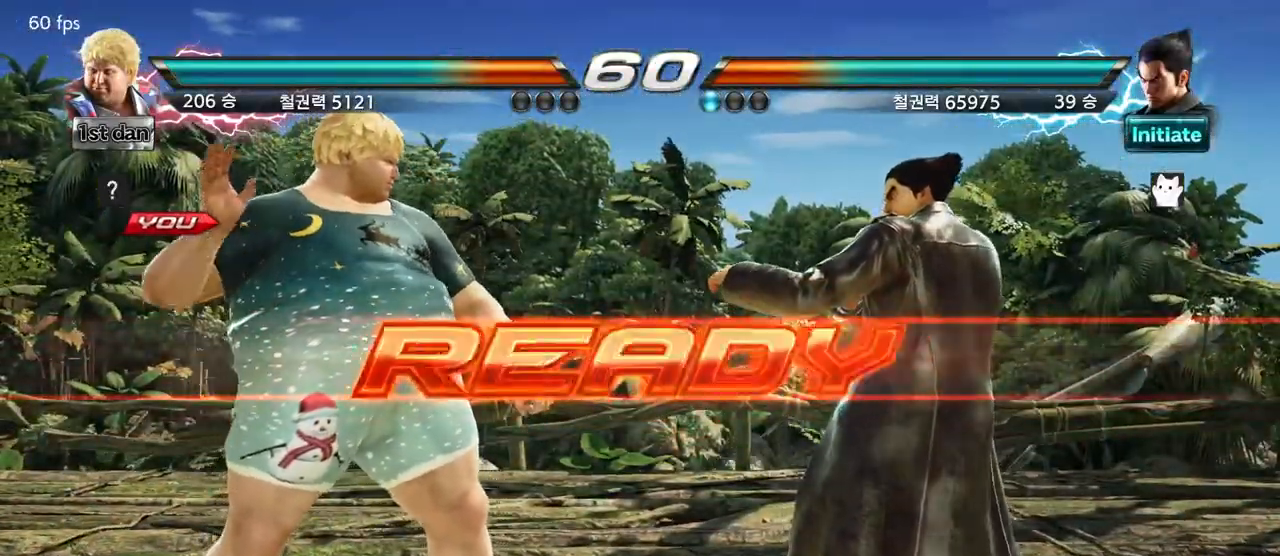
{"buttons": [], "left_stick": "center", "events": []}
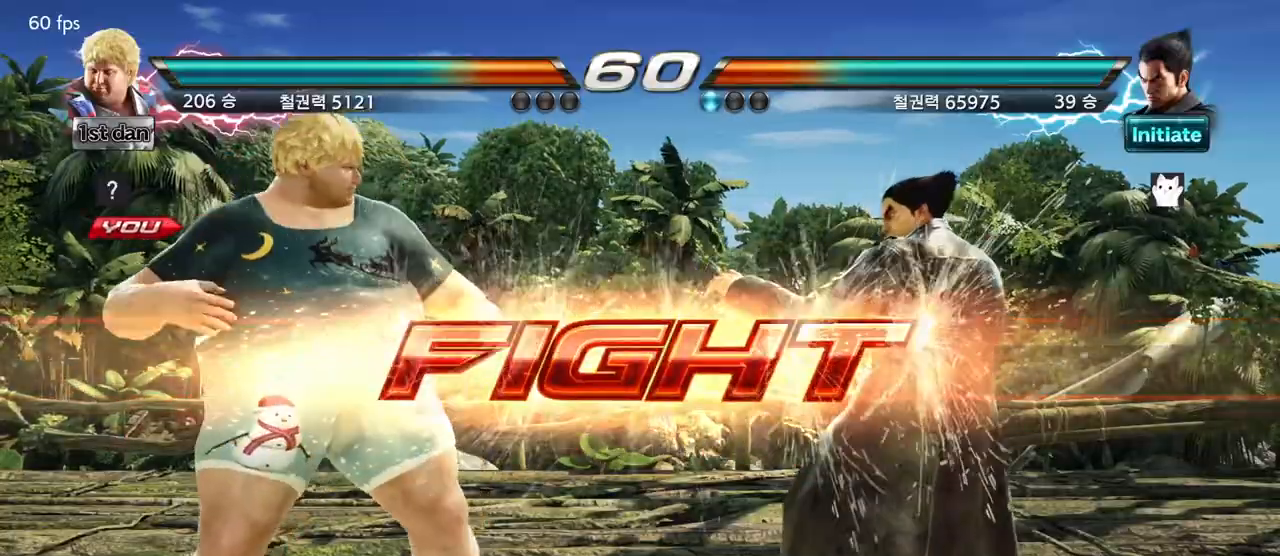
{"buttons": [], "left_stick": "center", "events": [[150, "SQUARE", "down"], [300, "CIRCLE", "down"], [300, "SQUARE", "up"], [500, "CIRCLE", "up"]]}
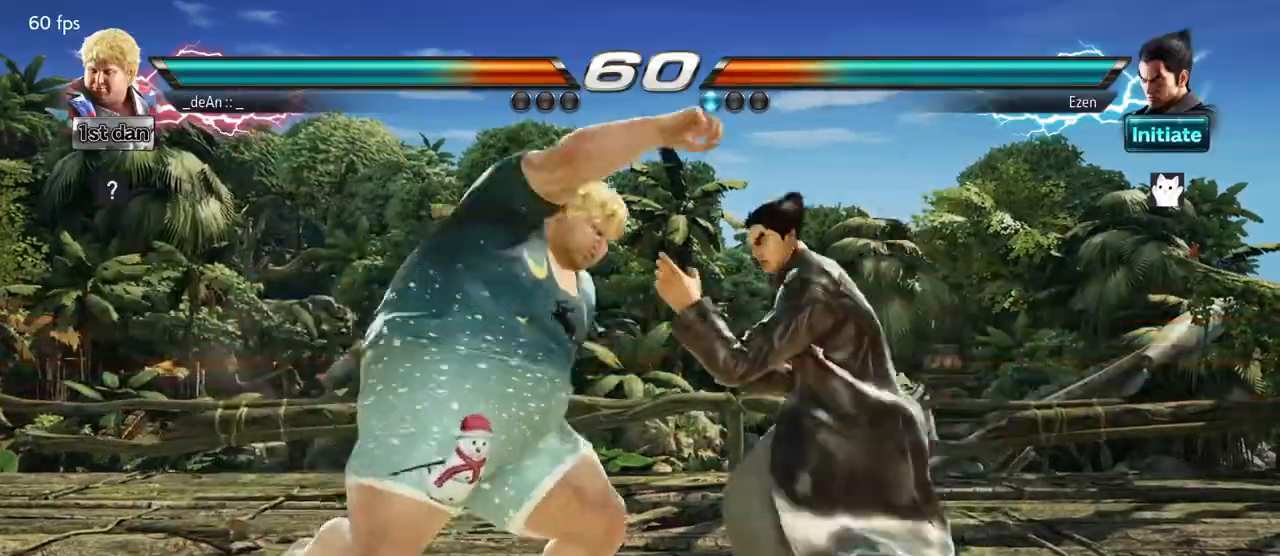
{"buttons": [], "left_stick": "center", "events": [[333, "left_stick", "left"], [450, "left_stick", "center"]]}
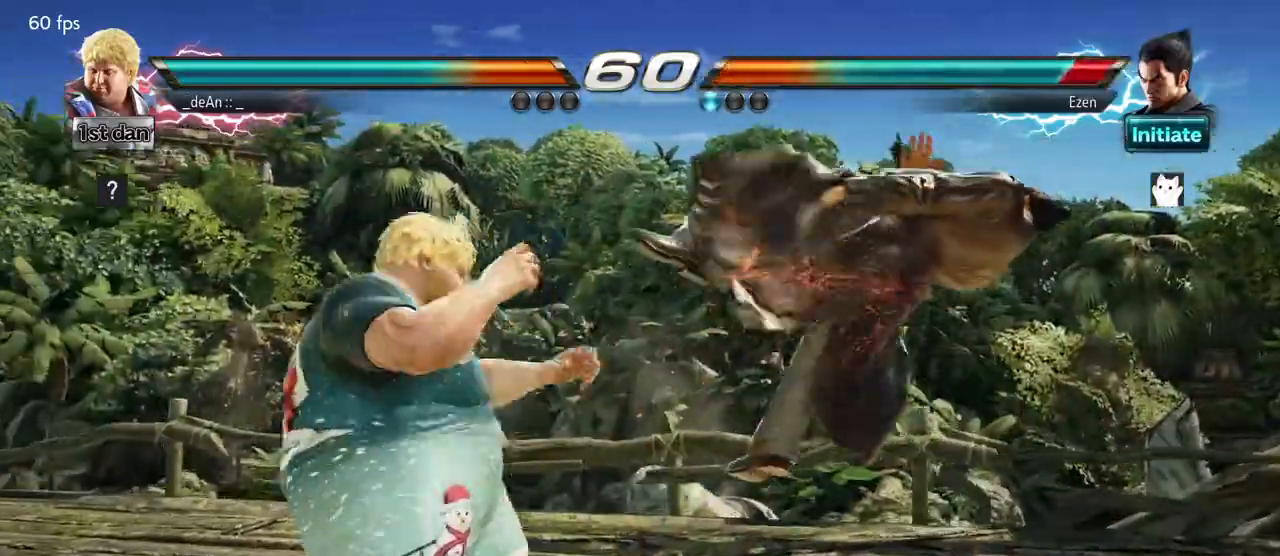
{"buttons": ["CROSS", "CIRCLE"], "left_stick": "down-left", "events": [[50, "left_stick", "right"], [117, "left_stick", "center"], [217, "left_stick", "right"], [367, "left_stick", "center"], [417, "left_stick", "down-left"], [450, "CROSS", "down"], [467, "CIRCLE", "down"]]}
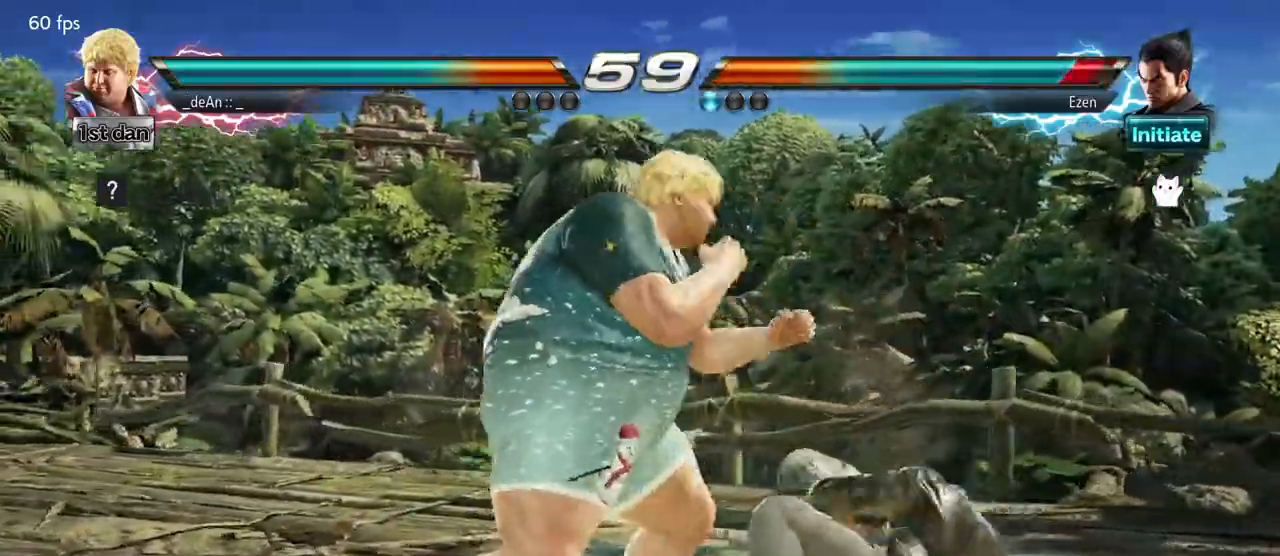
{"buttons": ["CIRCLE"], "left_stick": "center", "events": [[17, "CIRCLE", "up"], [17, "CROSS", "up"], [100, "left_stick", "center"], [200, "CIRCLE", "down"], [283, "CIRCLE", "up"], [350, "CIRCLE", "down"], [433, "CIRCLE", "up"], [483, "CIRCLE", "down"]]}
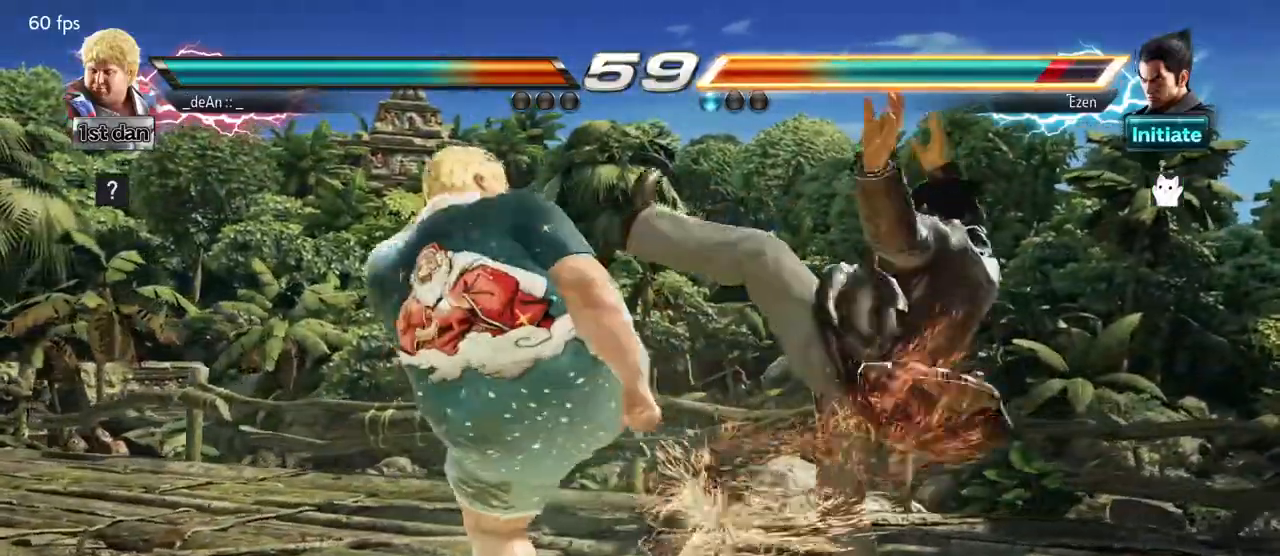
{"buttons": [], "left_stick": "center", "events": [[67, "CIRCLE", "up"], [133, "CIRCLE", "down"], [233, "CIRCLE", "up"], [267, "CIRCLE", "down"], [433, "CIRCLE", "up"]]}
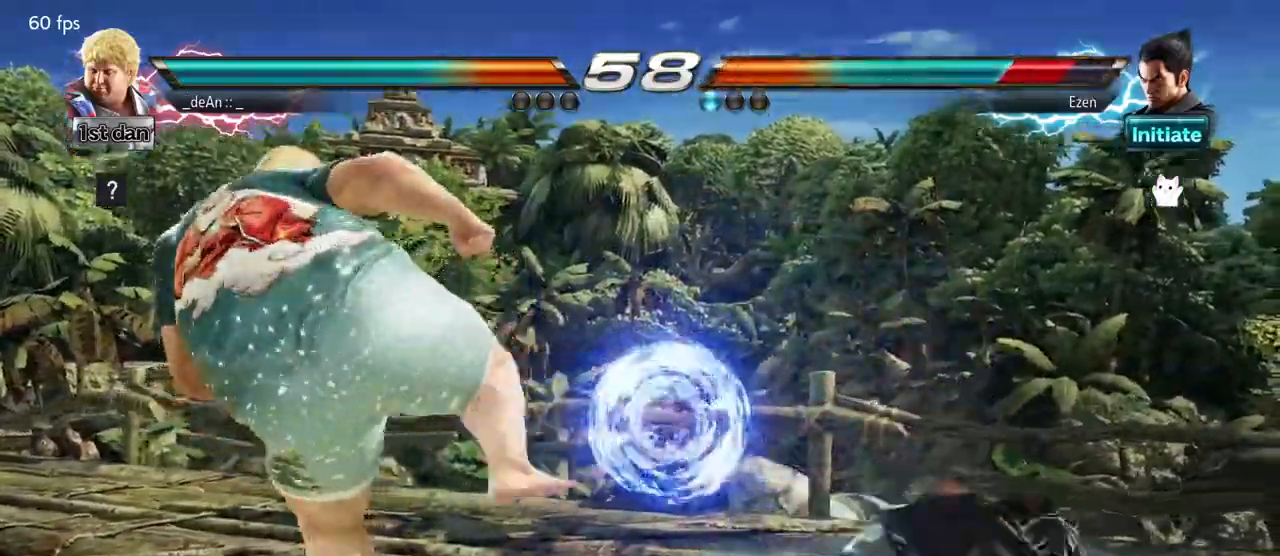
{"buttons": [], "left_stick": "center", "events": [[300, "left_stick", "up-right"], [333, "SQUARE", "down"], [333, "TRIANGLE", "down"], [367, "SQUARE", "up"], [383, "TRIANGLE", "up"], [500, "left_stick", "center"]]}
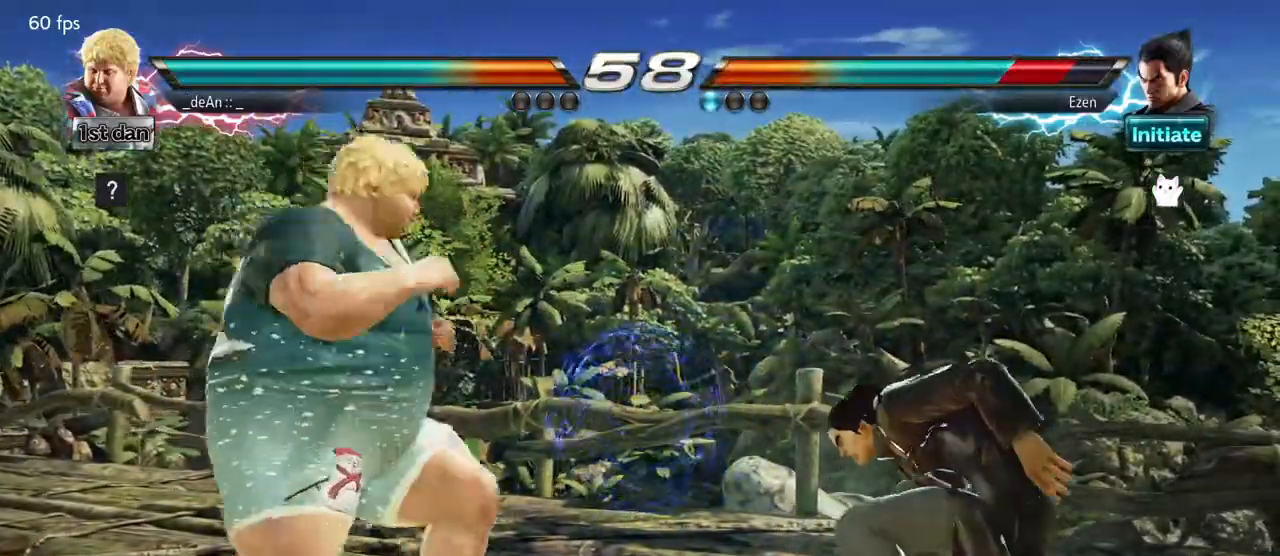
{"buttons": ["CIRCLE"], "left_stick": "center", "events": [[67, "CIRCLE", "down"], [150, "CIRCLE", "up"], [183, "CIRCLE", "down"], [283, "CIRCLE", "up"], [350, "CIRCLE", "down"], [433, "CIRCLE", "up"], [500, "CIRCLE", "down"]]}
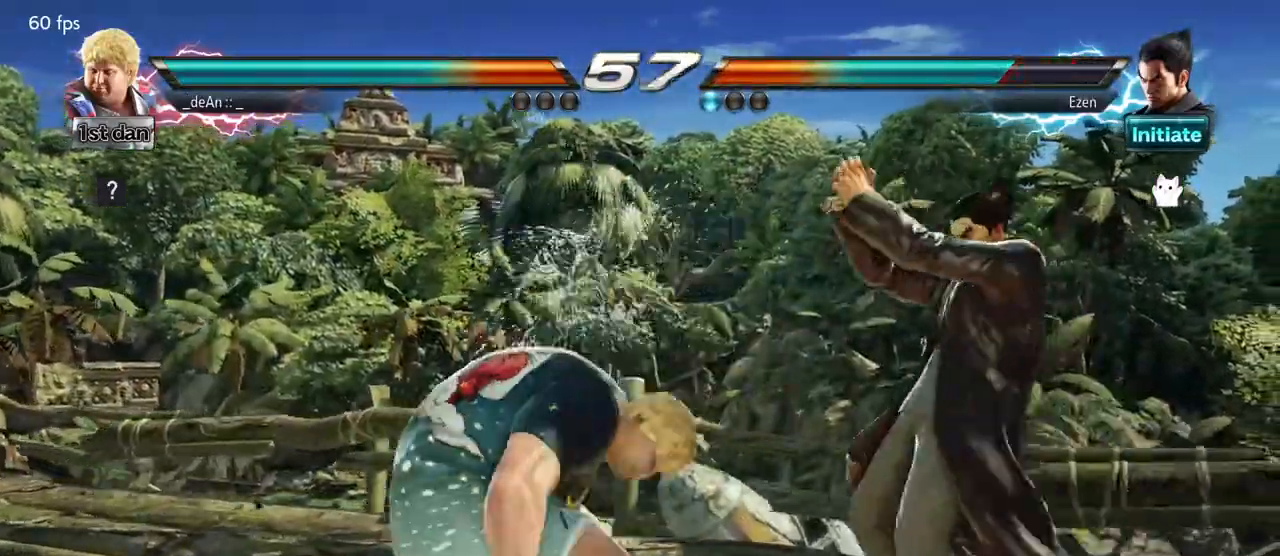
{"buttons": [], "left_stick": "center", "events": [[67, "CIRCLE", "up"], [150, "CIRCLE", "down"], [317, "CIRCLE", "up"]]}
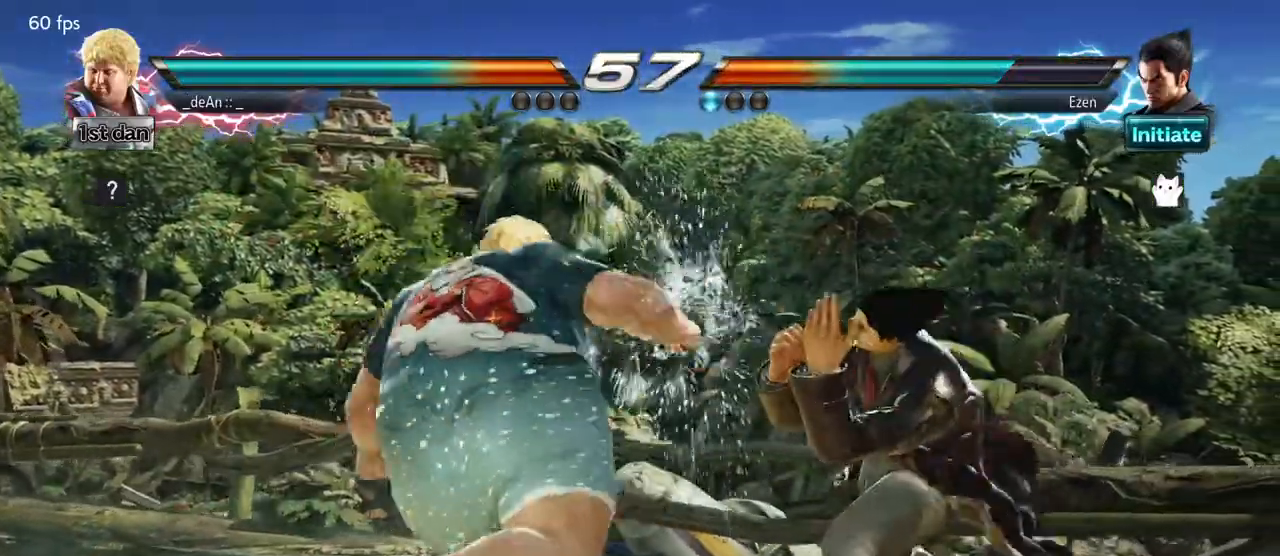
{"buttons": [], "left_stick": "left", "events": [[150, "left_stick", "left"]]}
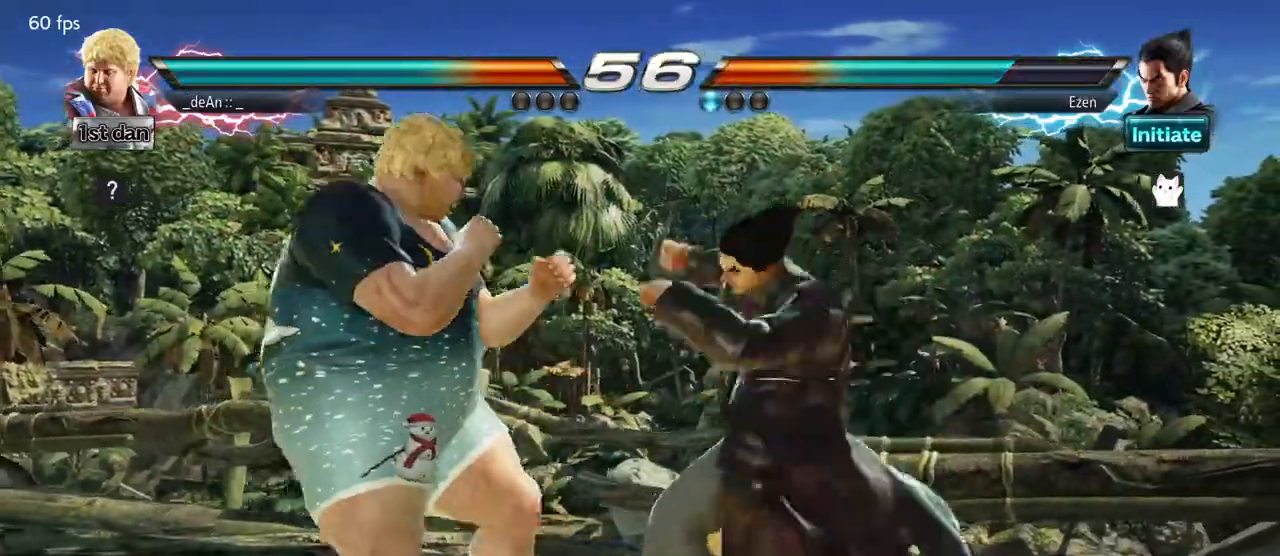
{"buttons": [], "left_stick": "left", "events": []}
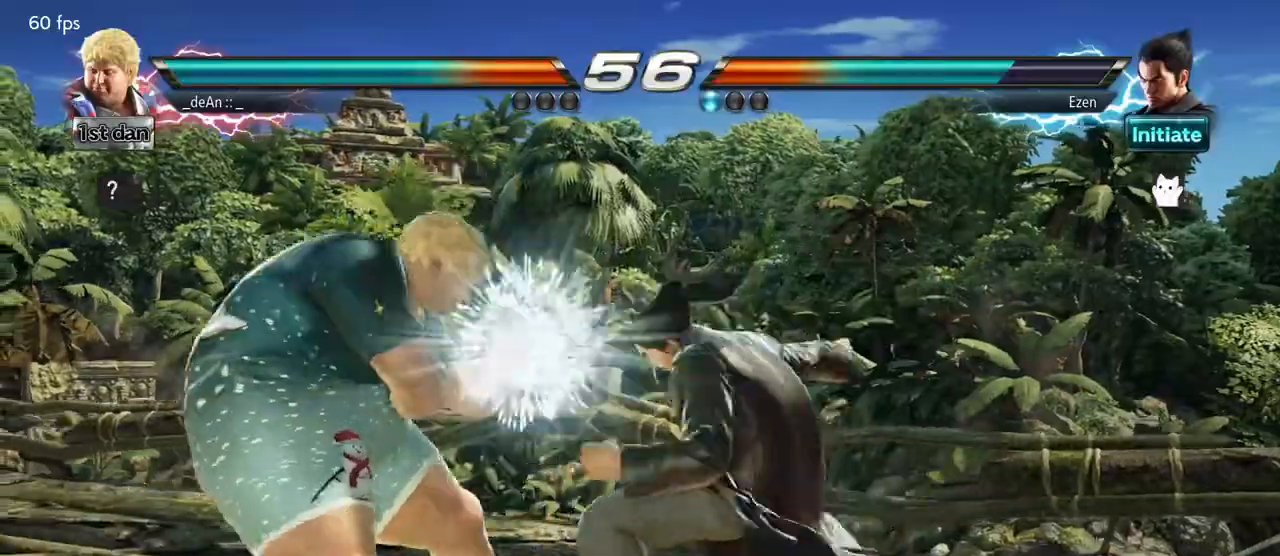
{"buttons": ["SQUARE"], "left_stick": "center", "events": [[133, "left_stick", "center"], [217, "SQUARE", "down"], [300, "SQUARE", "up"], [383, "SQUARE", "down"]]}
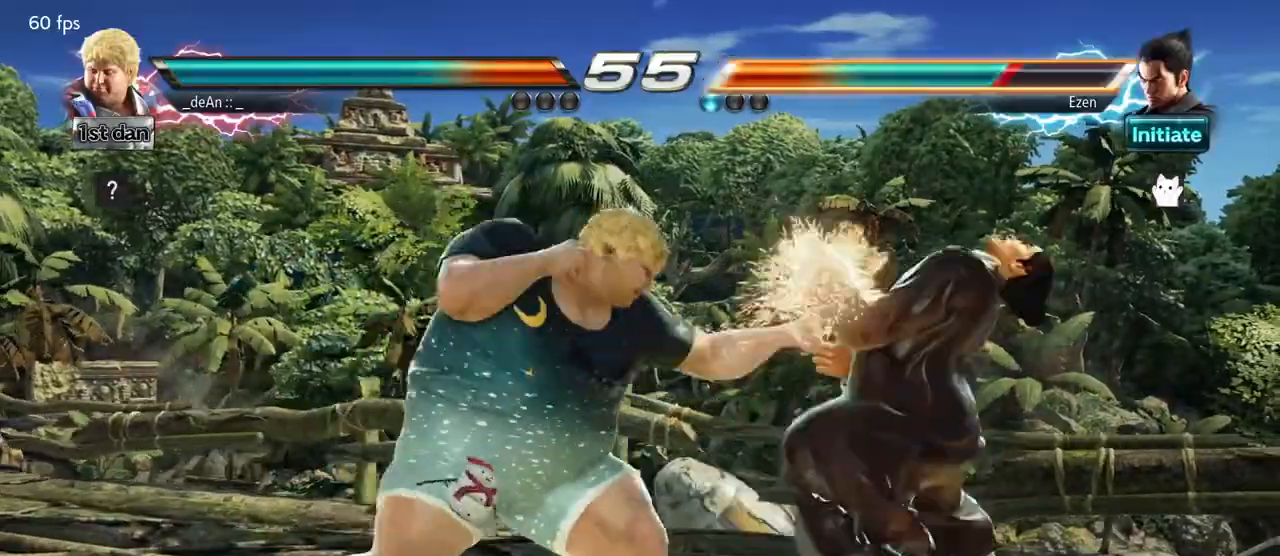
{"buttons": [], "left_stick": "center", "events": [[33, "TRIANGLE", "down"], [150, "SQUARE", "up"], [250, "TRIANGLE", "up"]]}
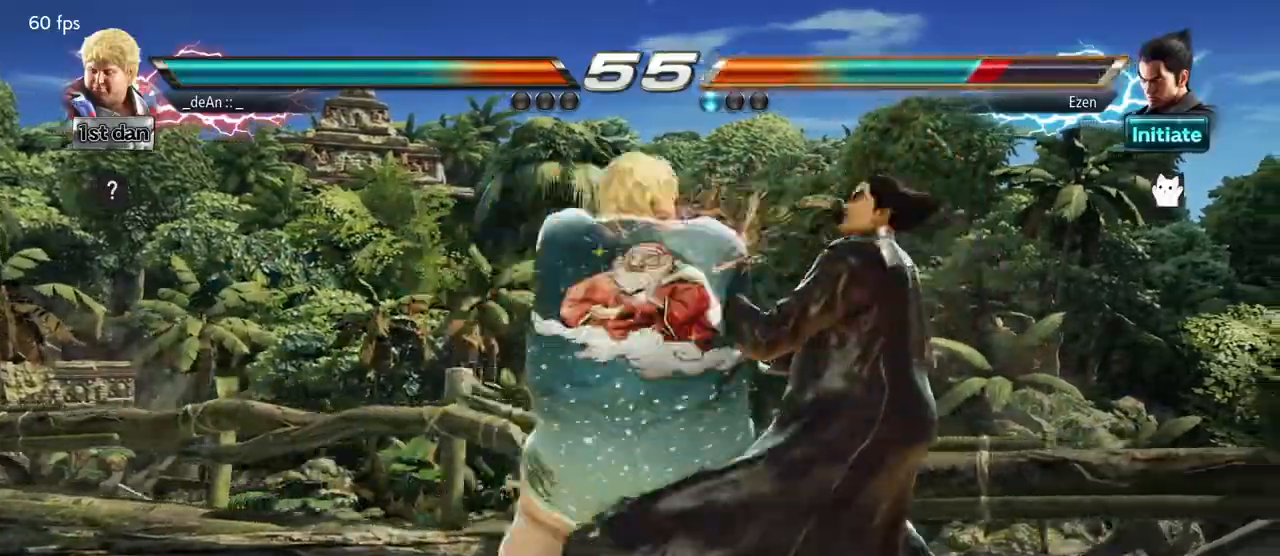
{"buttons": ["SQUARE"], "left_stick": "center", "events": [[483, "SQUARE", "down"]]}
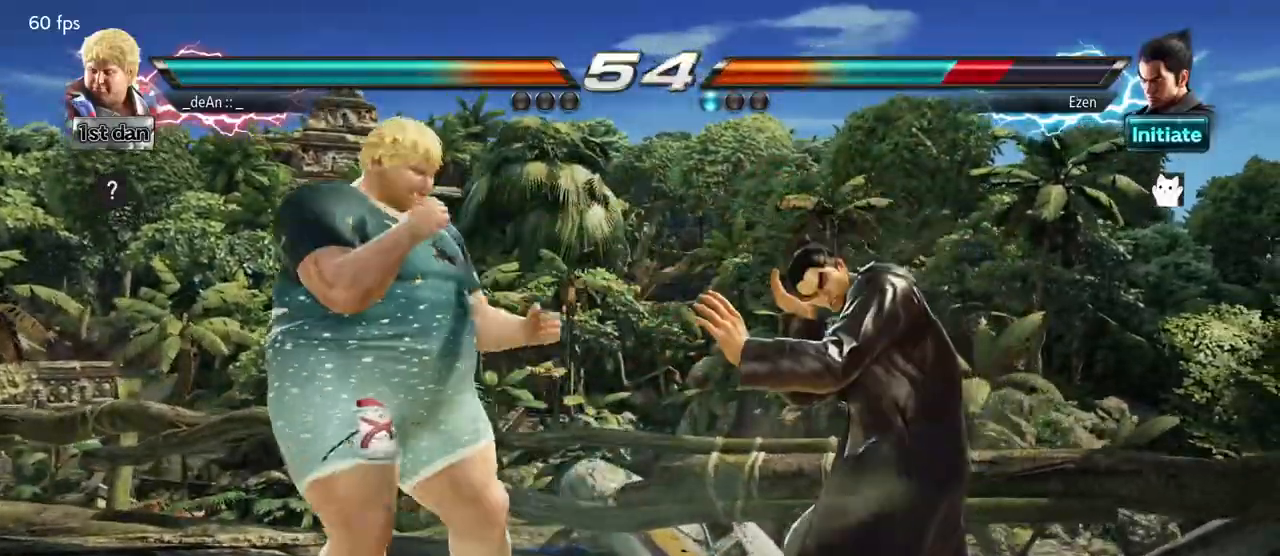
{"buttons": [], "left_stick": "center", "events": [[83, "CIRCLE", "down"], [100, "SQUARE", "up"], [183, "CIRCLE", "up"]]}
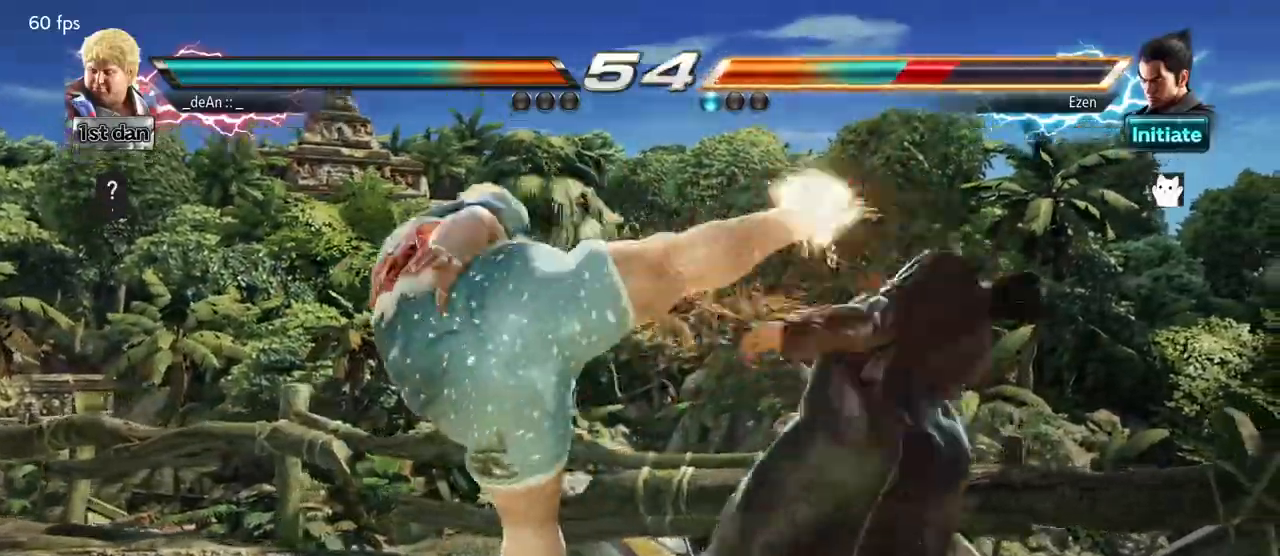
{"buttons": ["CIRCLE"], "left_stick": "center", "events": [[317, "SQUARE", "down"], [433, "CIRCLE", "down"], [433, "SQUARE", "up"]]}
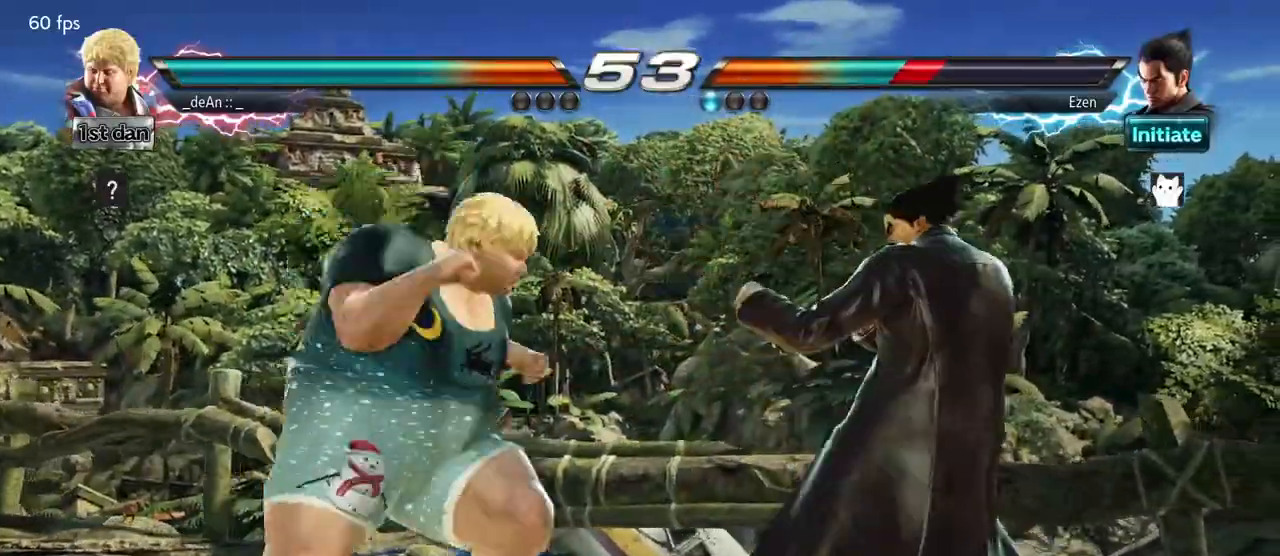
{"buttons": [], "left_stick": "center", "events": [[50, "CIRCLE", "up"]]}
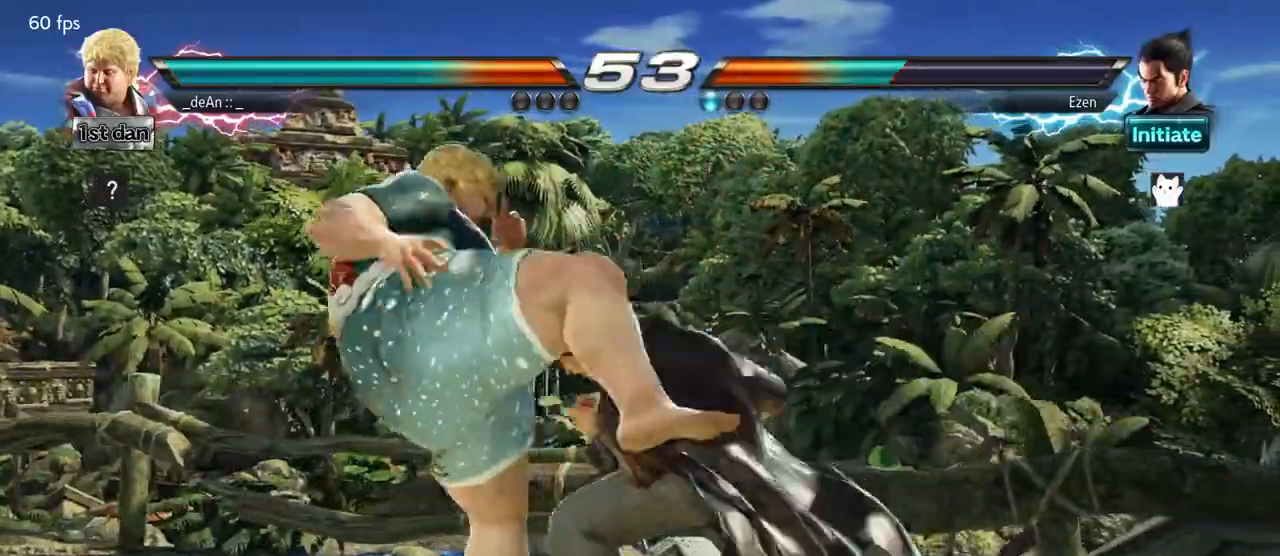
{"buttons": [], "left_stick": "left", "events": [[117, "left_stick", "right"], [150, "SQUARE", "down"], [150, "TRIANGLE", "down"], [233, "SQUARE", "up"], [267, "TRIANGLE", "up"], [317, "left_stick", "center"], [367, "left_stick", "left"]]}
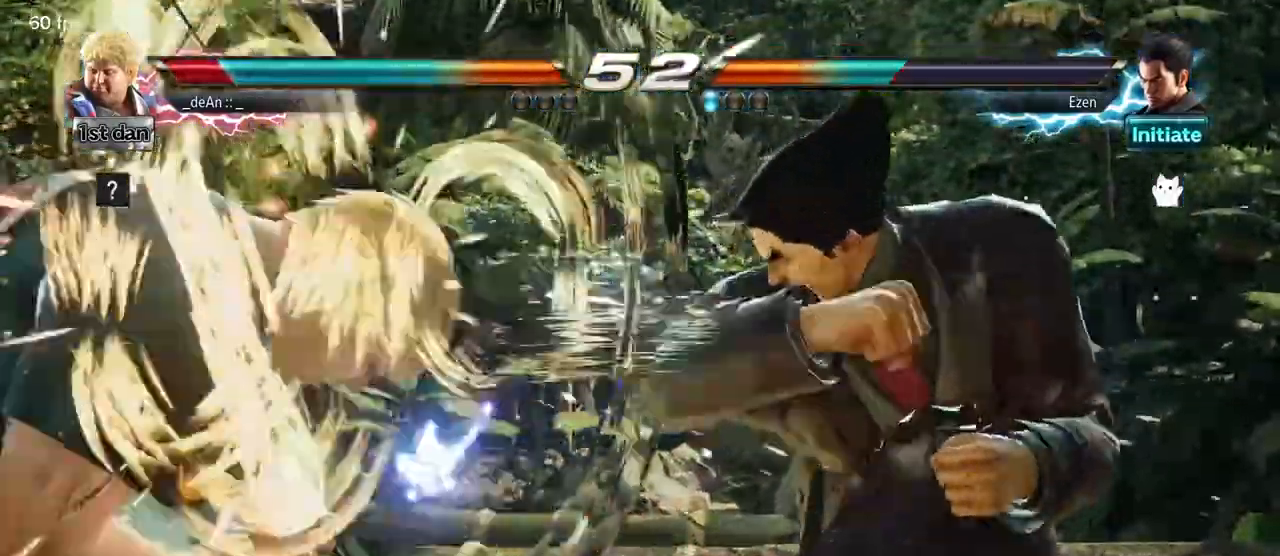
{"buttons": [], "left_stick": "center", "events": [[167, "left_stick", "center"]]}
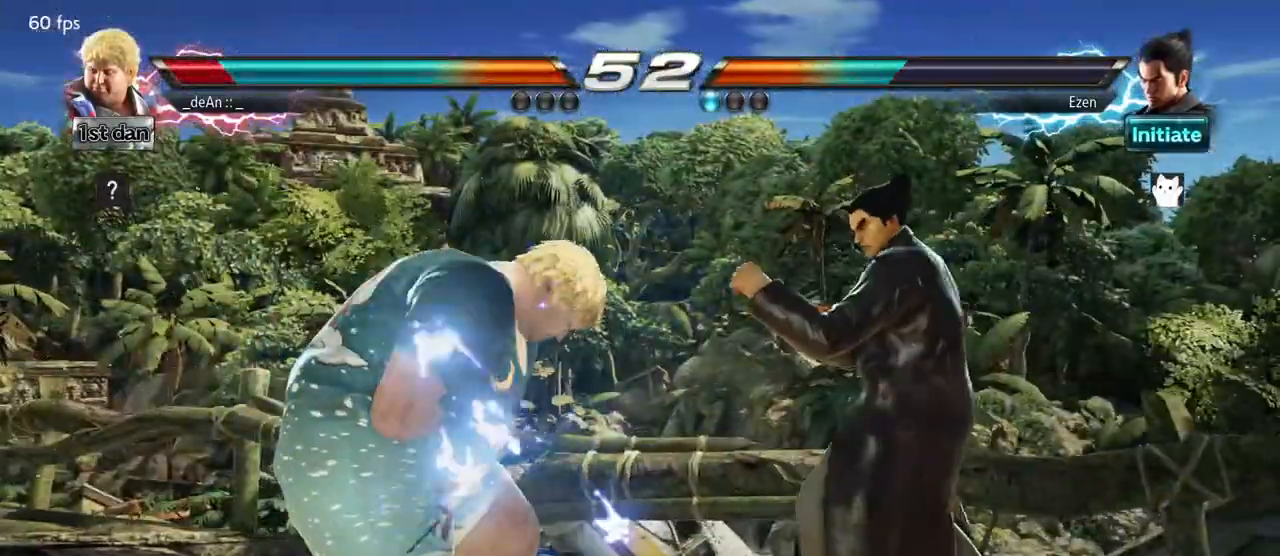
{"buttons": [], "left_stick": "center", "events": []}